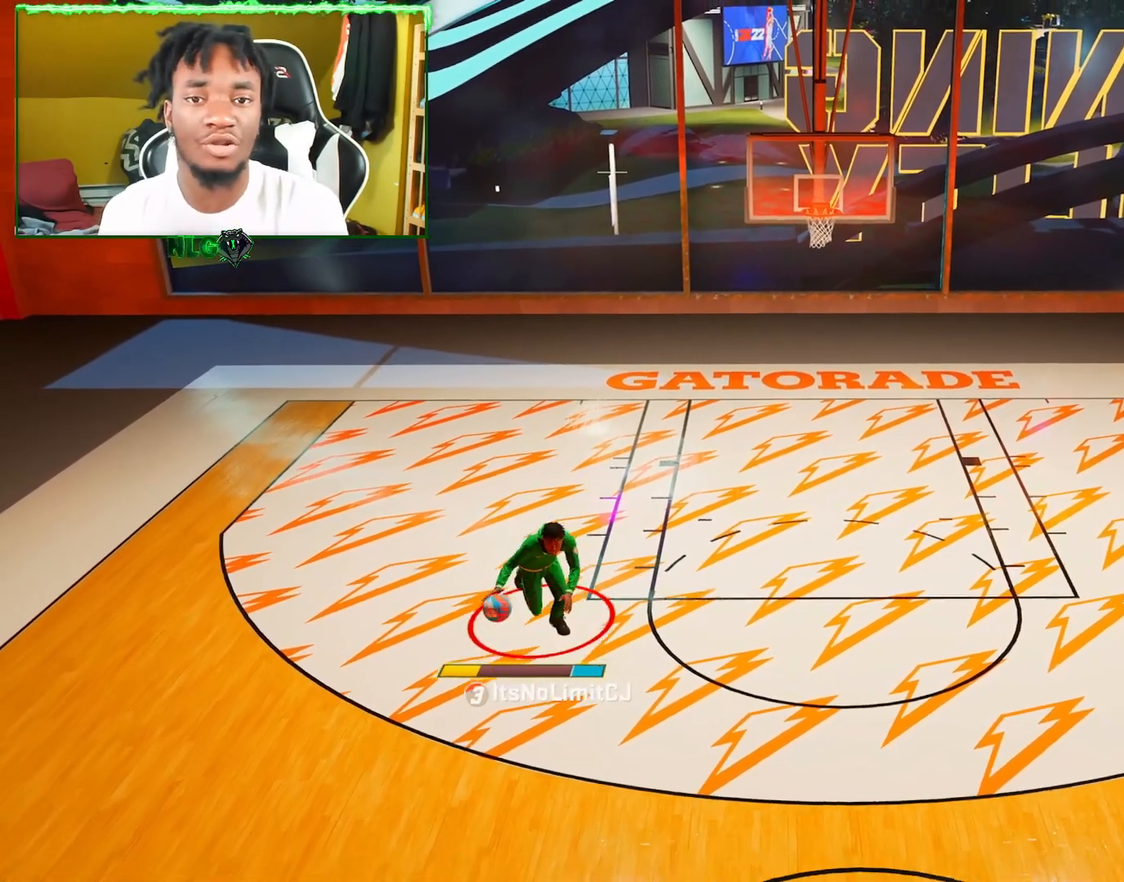
Gameplay with a controller (PlayStation layout); each line is a JSON object with the inputs held at the frame after it. "events" lists button and stick changes between this image and that frame as [ms after this image, input, new state], when the widget could be followed in between.
{"buttons": [], "left_stick": "center", "right_stick": "center", "events": [[150, "left_stick", "down-right"], [183, "R2", "up"], [450, "left_stick", "center"]]}
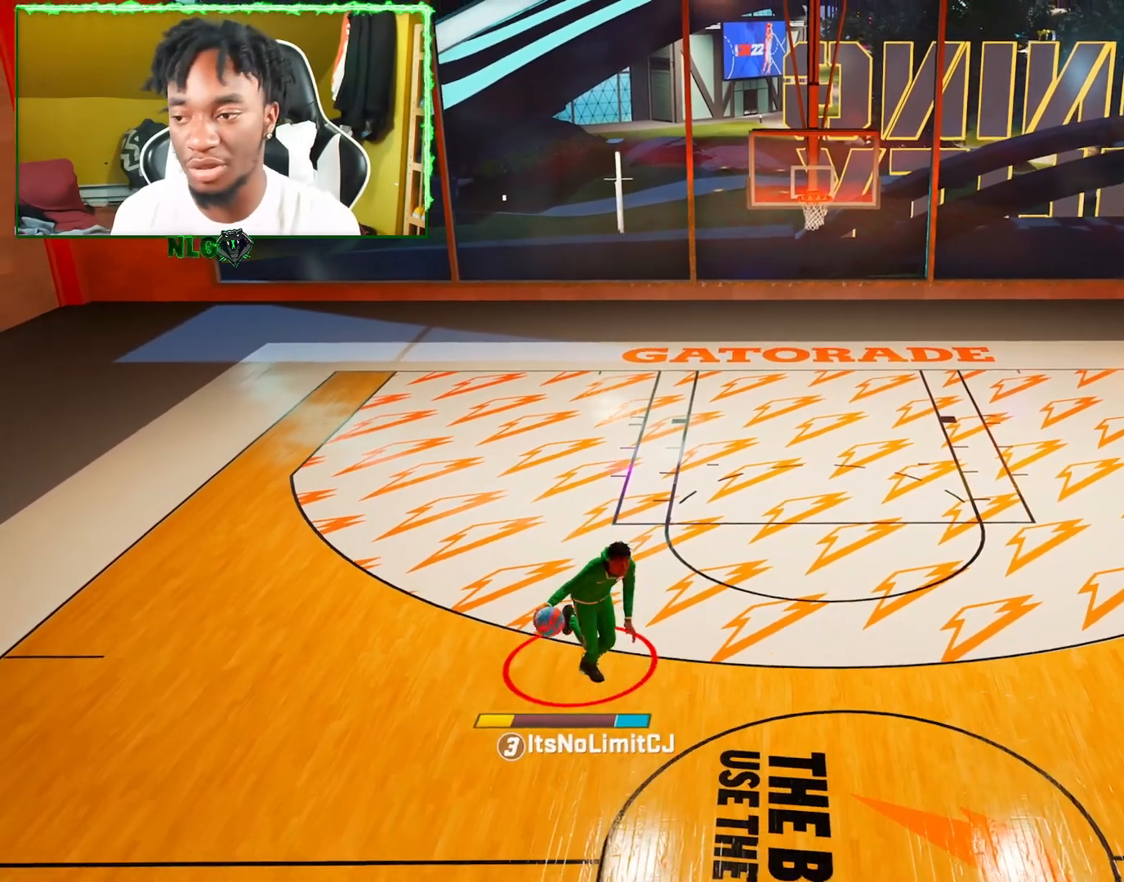
{"buttons": [], "left_stick": "up", "right_stick": "center", "events": [[451, "left_stick", "up"]]}
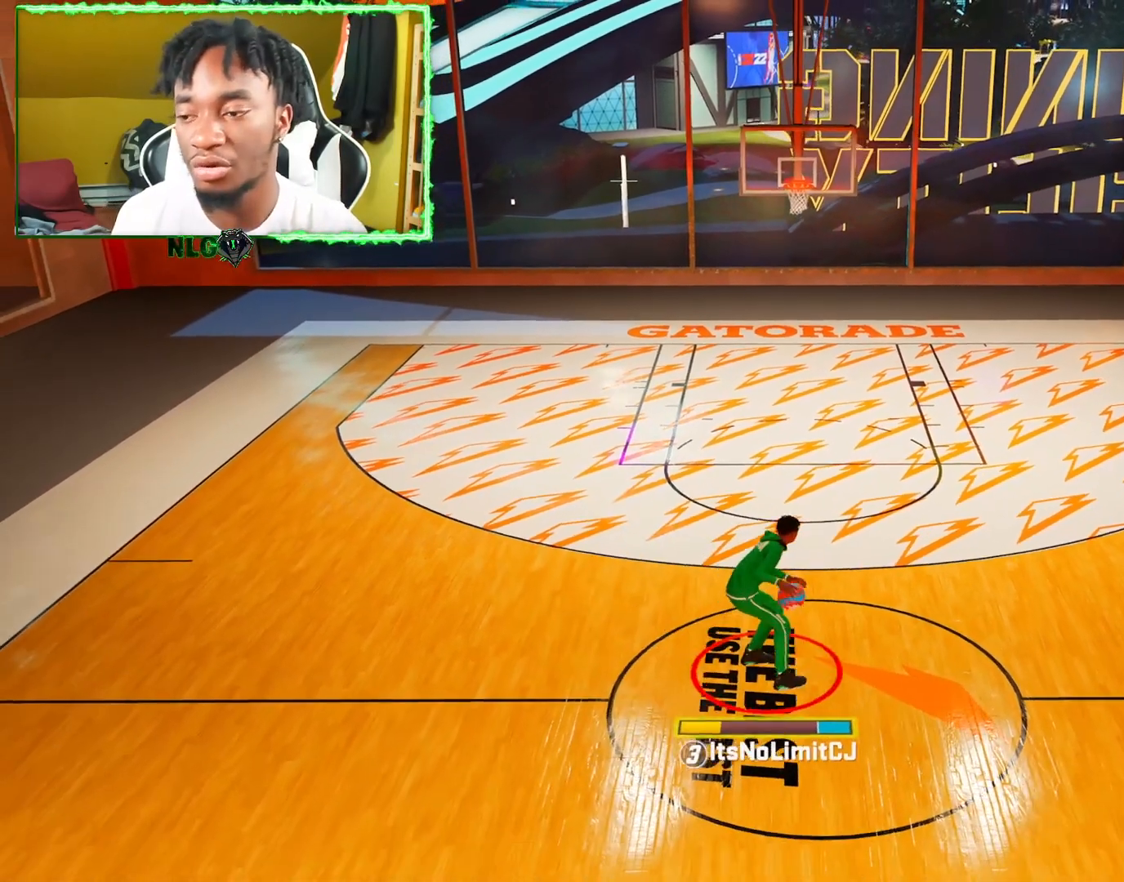
{"buttons": [], "left_stick": "center", "right_stick": "center", "events": [[183, "left_stick", "center"], [267, "left_stick", "down"], [434, "left_stick", "center"]]}
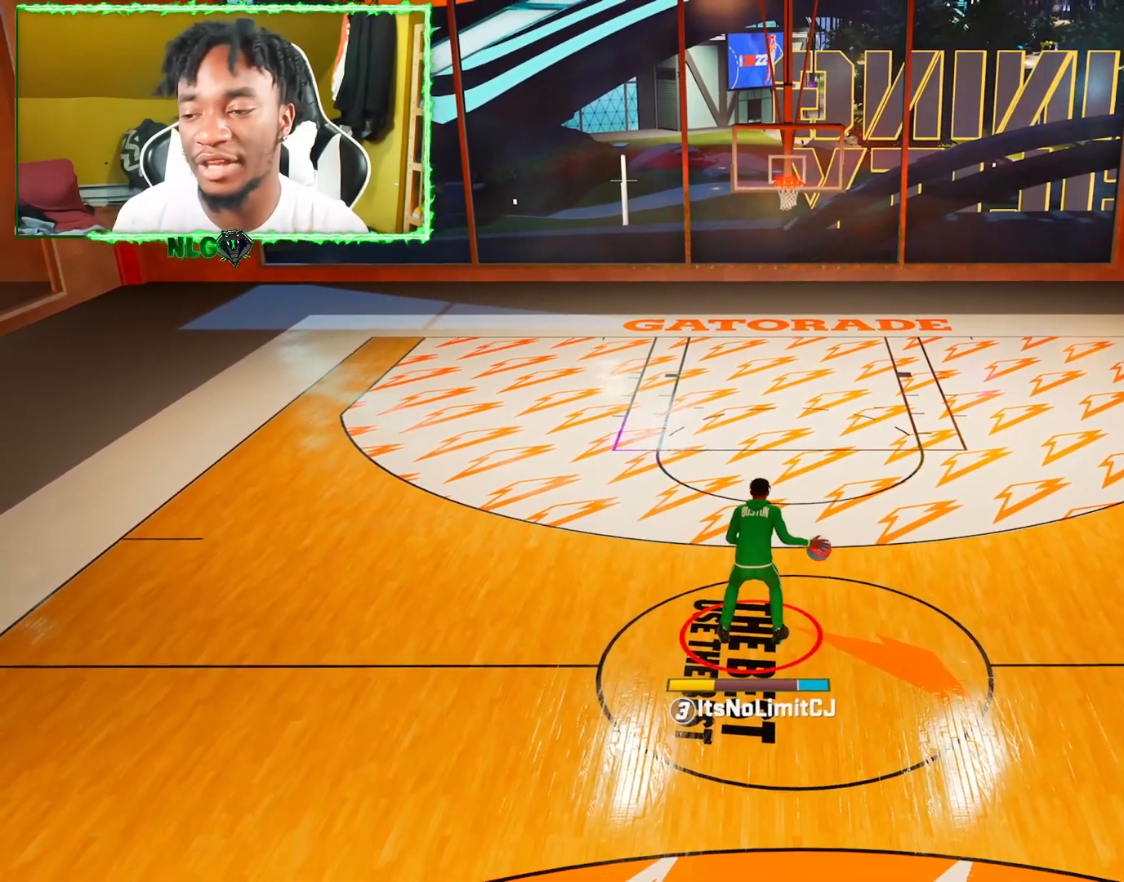
{"buttons": [], "left_stick": "center", "right_stick": "center", "events": []}
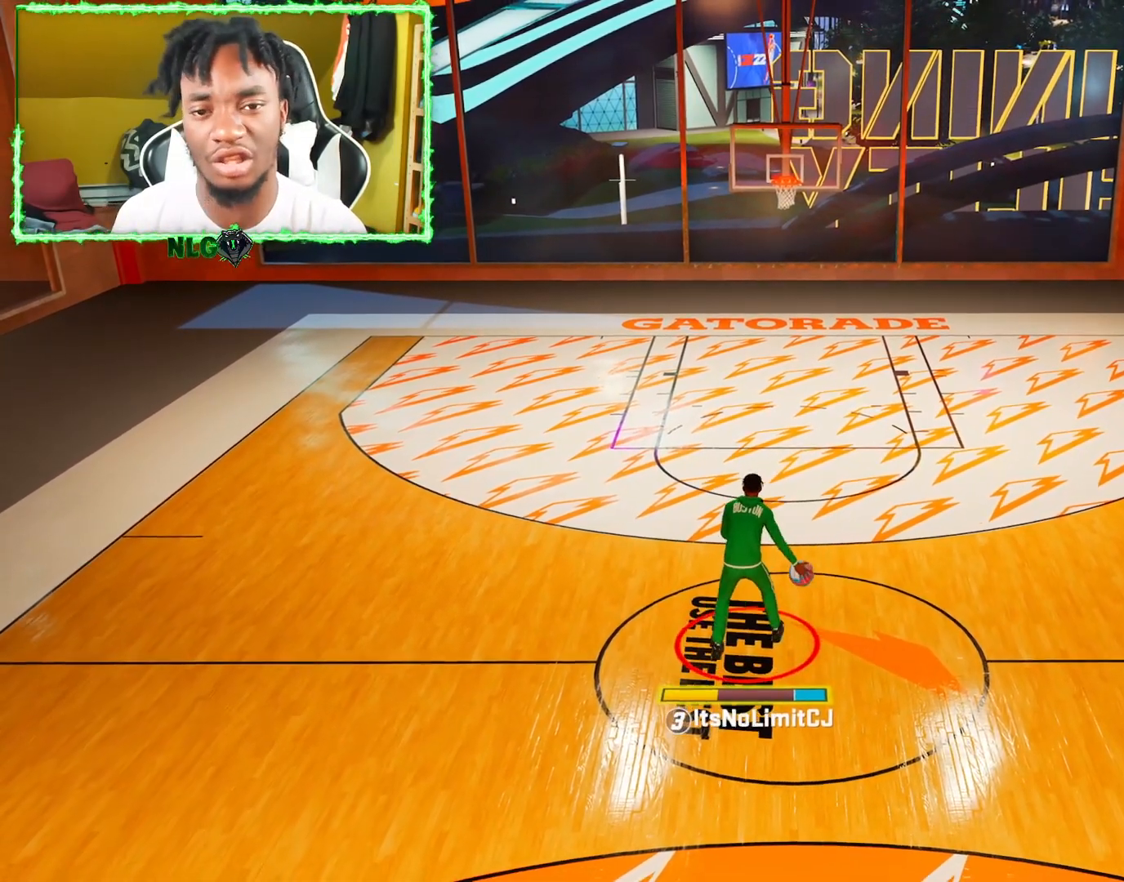
{"buttons": ["R2"], "left_stick": "center", "right_stick": "center", "events": [[384, "R2", "down"], [400, "right_stick", "up"], [484, "right_stick", "center"]]}
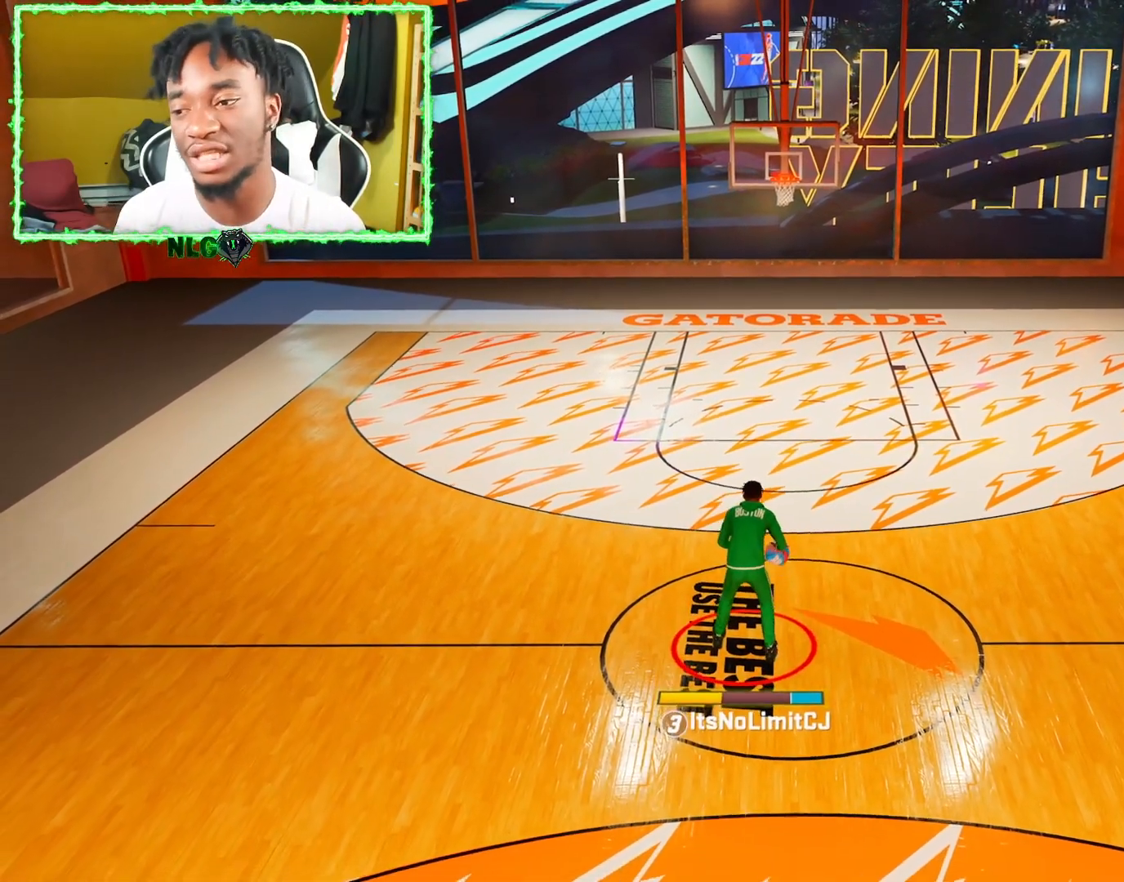
{"buttons": ["R2"], "left_stick": "center", "right_stick": "center", "events": []}
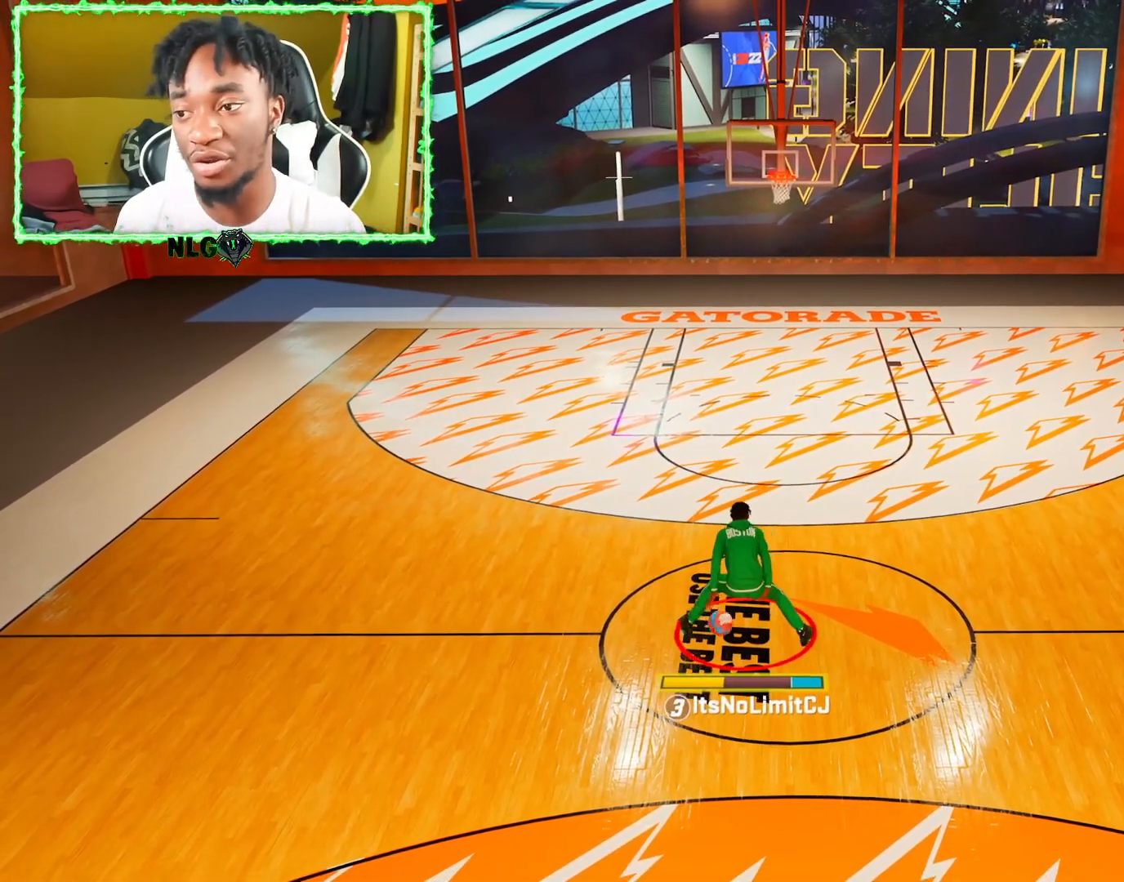
{"buttons": ["R2", "L3"], "left_stick": "up-left", "right_stick": "center", "events": [[233, "left_stick", "up"], [300, "left_stick", "up-left"], [384, "L3", "down"]]}
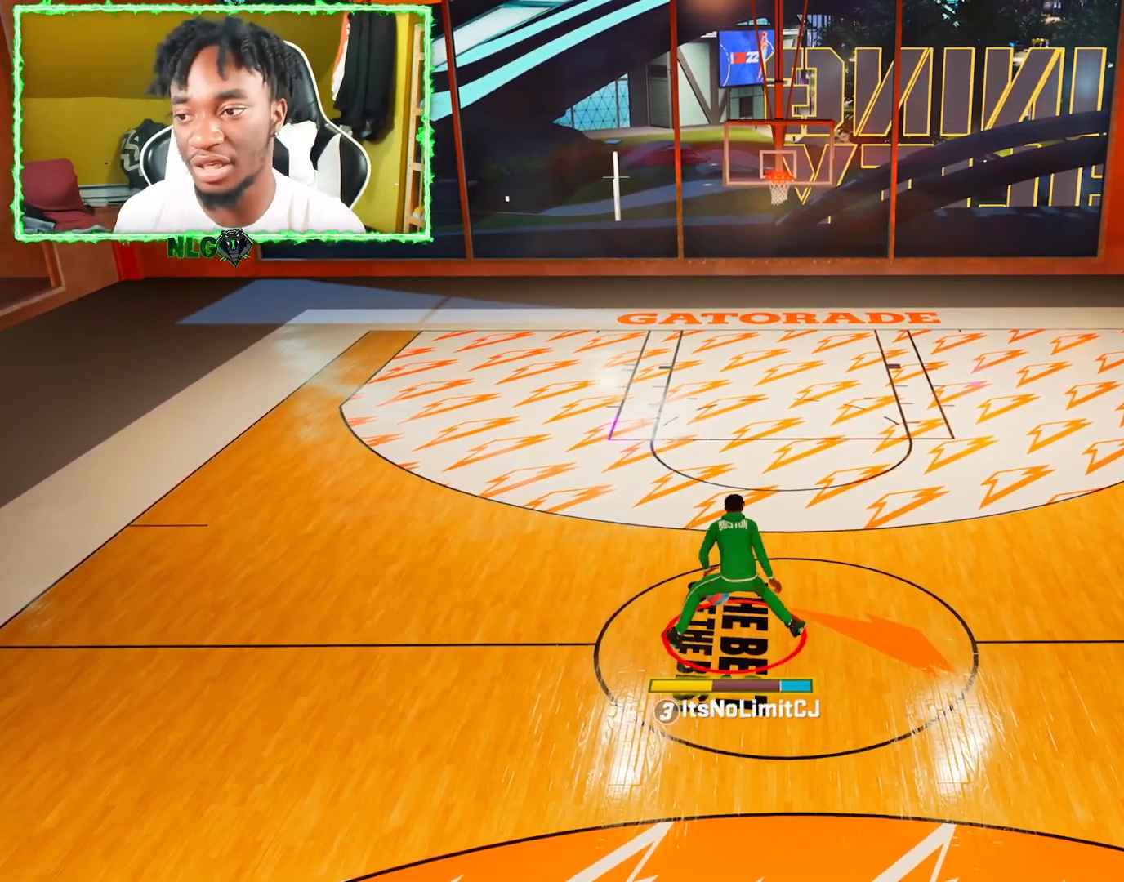
{"buttons": ["R2", "L3"], "left_stick": "up-left", "right_stick": "center", "events": []}
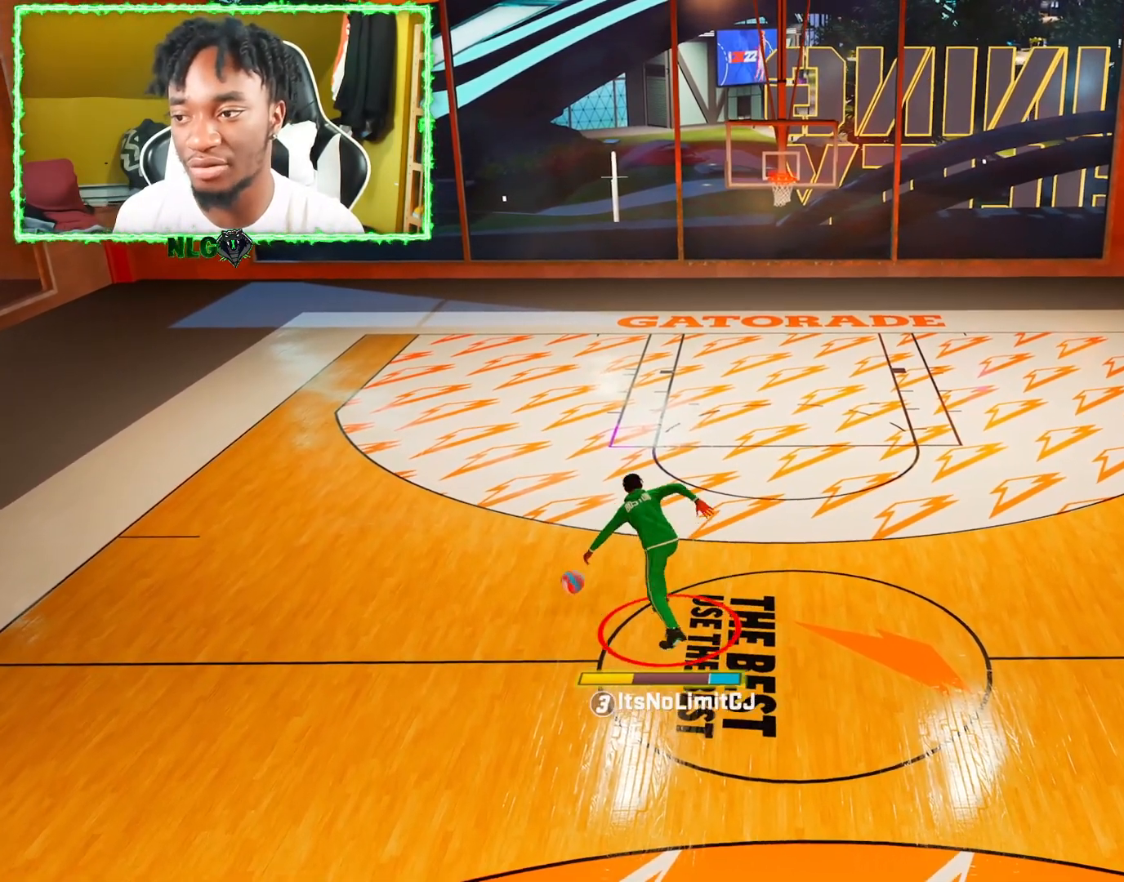
{"buttons": ["R2"], "left_stick": "center", "right_stick": "center", "events": [[400, "L3", "up"], [500, "left_stick", "center"]]}
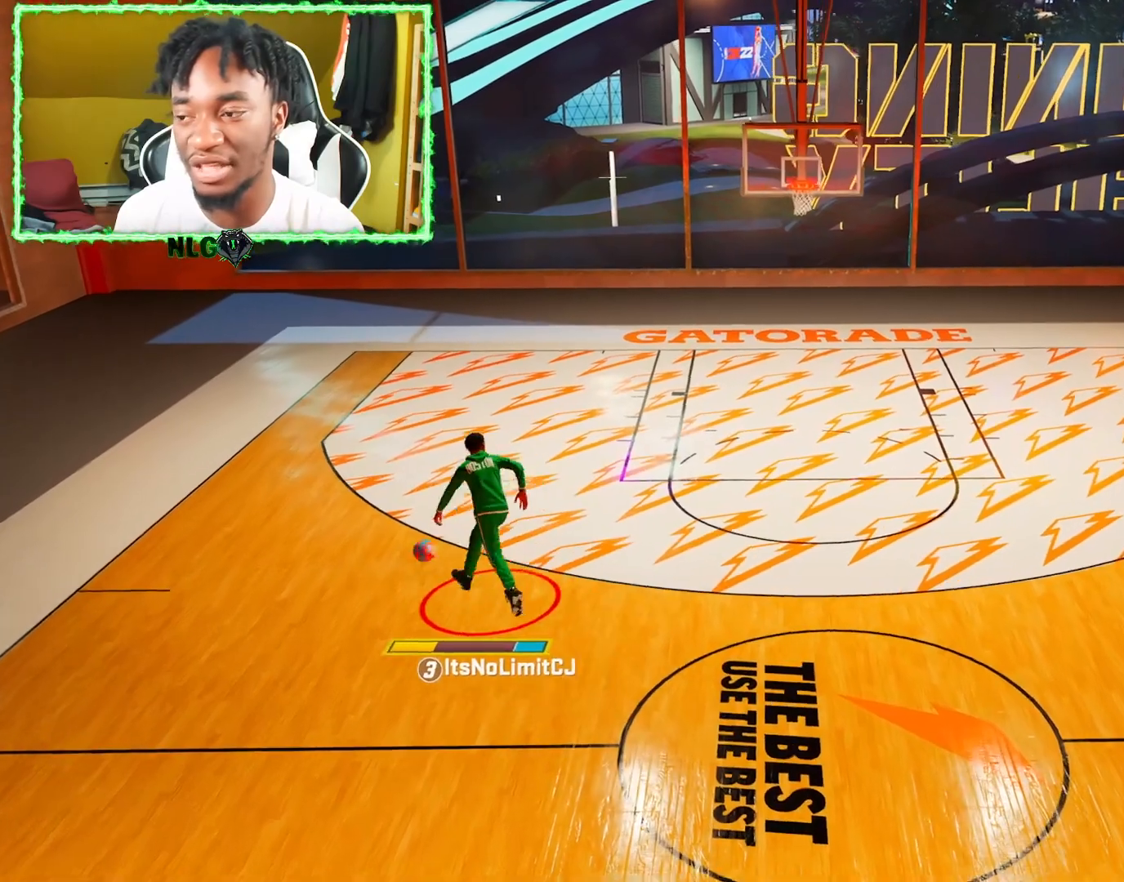
{"buttons": ["R2"], "left_stick": "up-right", "right_stick": "center", "events": [[34, "R2", "up"], [167, "right_stick", "right"], [267, "right_stick", "center"], [367, "R2", "down"], [367, "left_stick", "up-right"]]}
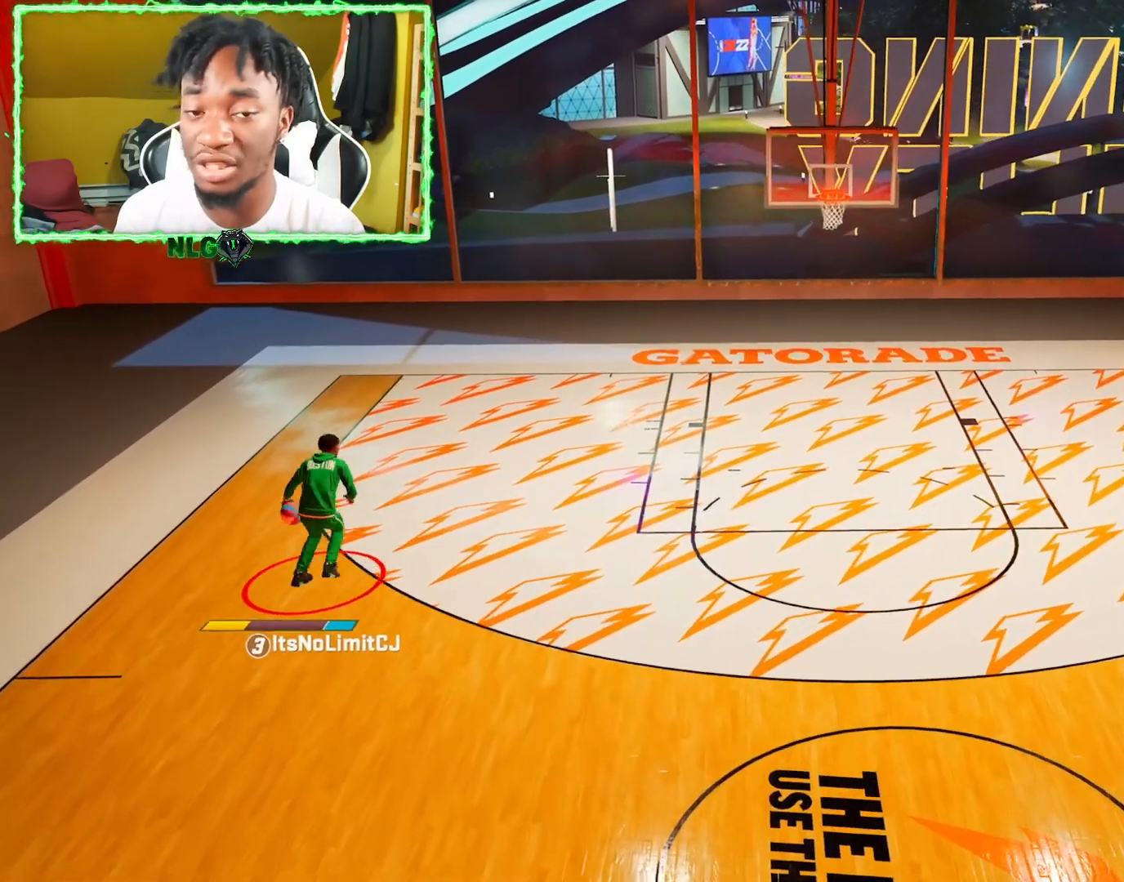
{"buttons": ["R2"], "left_stick": "right", "right_stick": "center", "events": [[317, "left_stick", "right"]]}
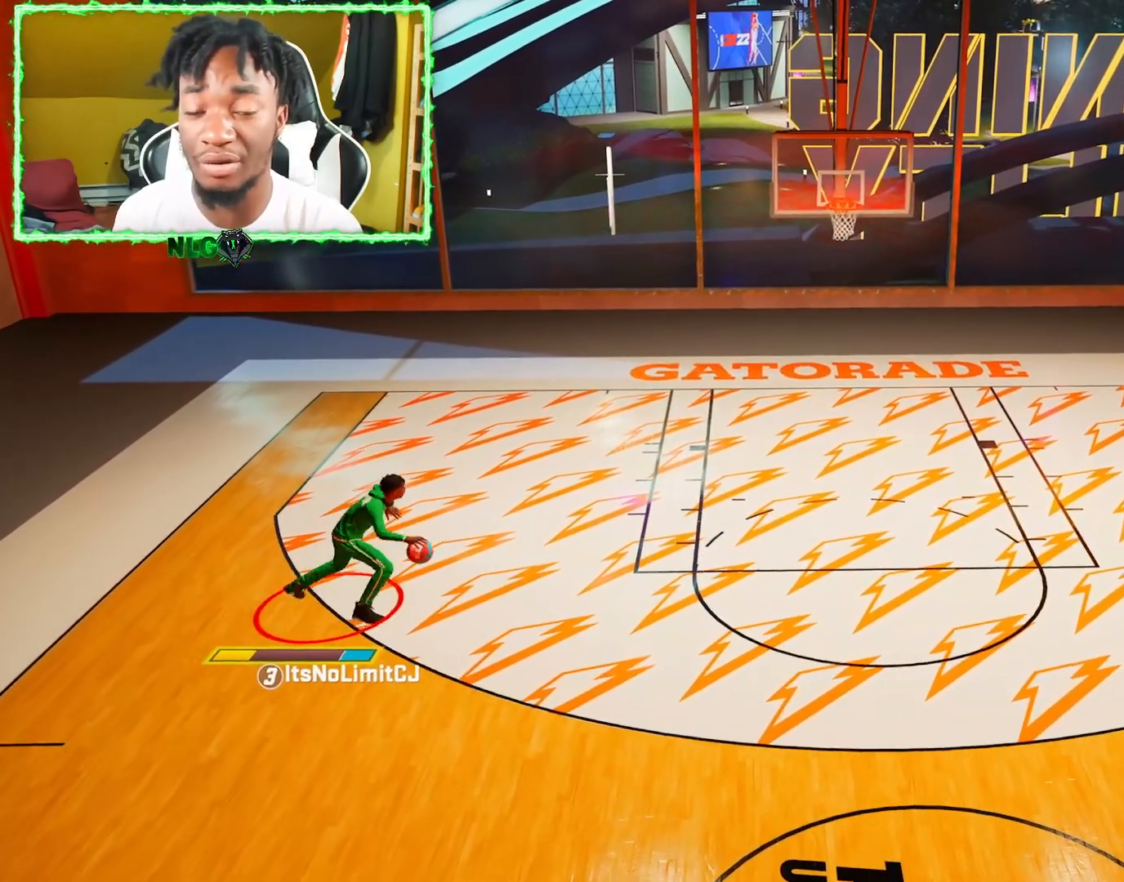
{"buttons": ["R2"], "left_stick": "right", "right_stick": "center", "events": []}
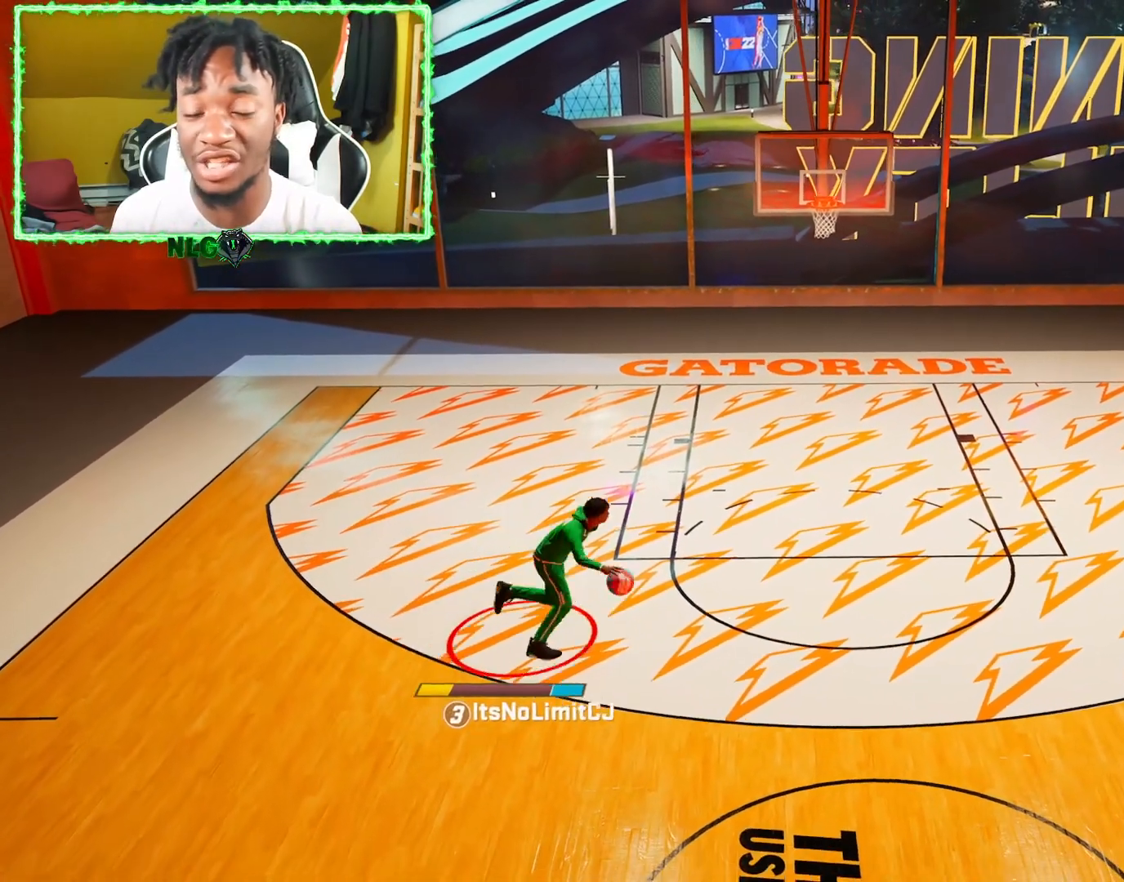
{"buttons": [], "left_stick": "center", "right_stick": "center", "events": [[300, "R2", "up"], [450, "left_stick", "center"]]}
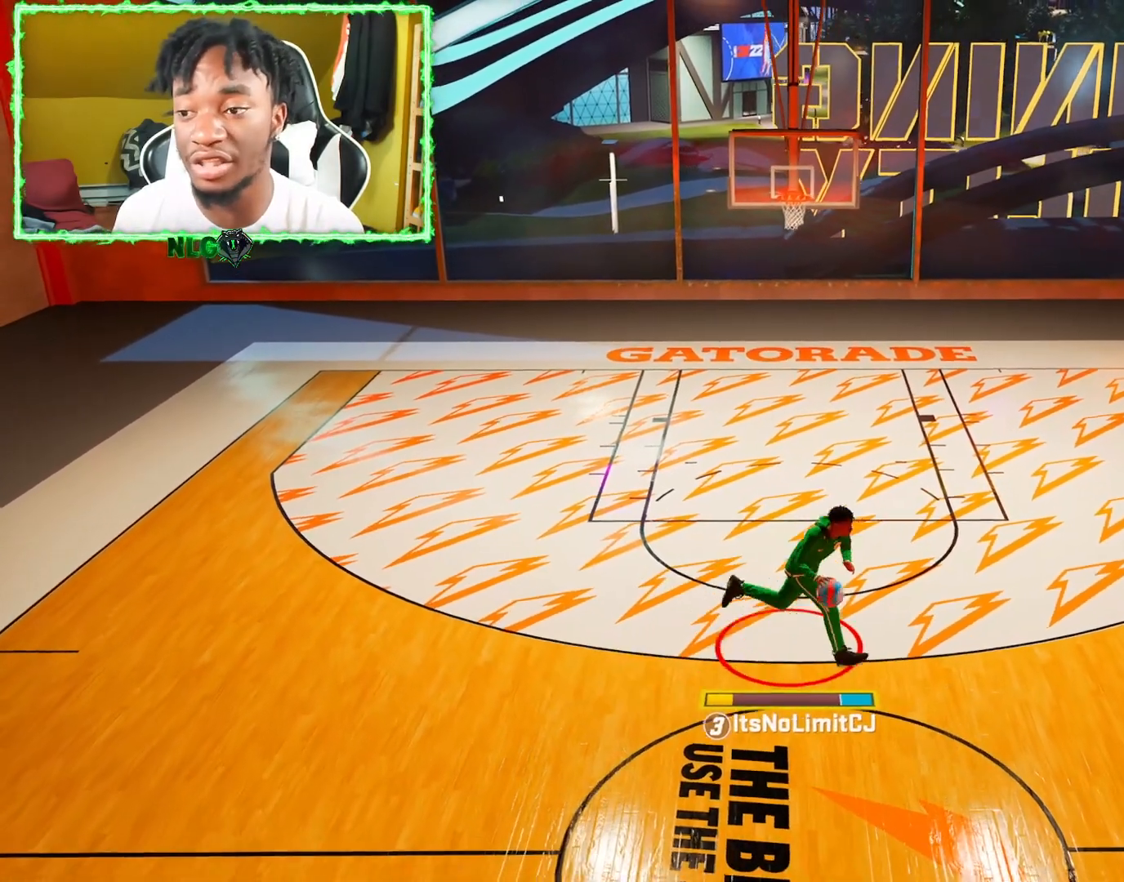
{"buttons": [], "left_stick": "center", "right_stick": "center", "events": []}
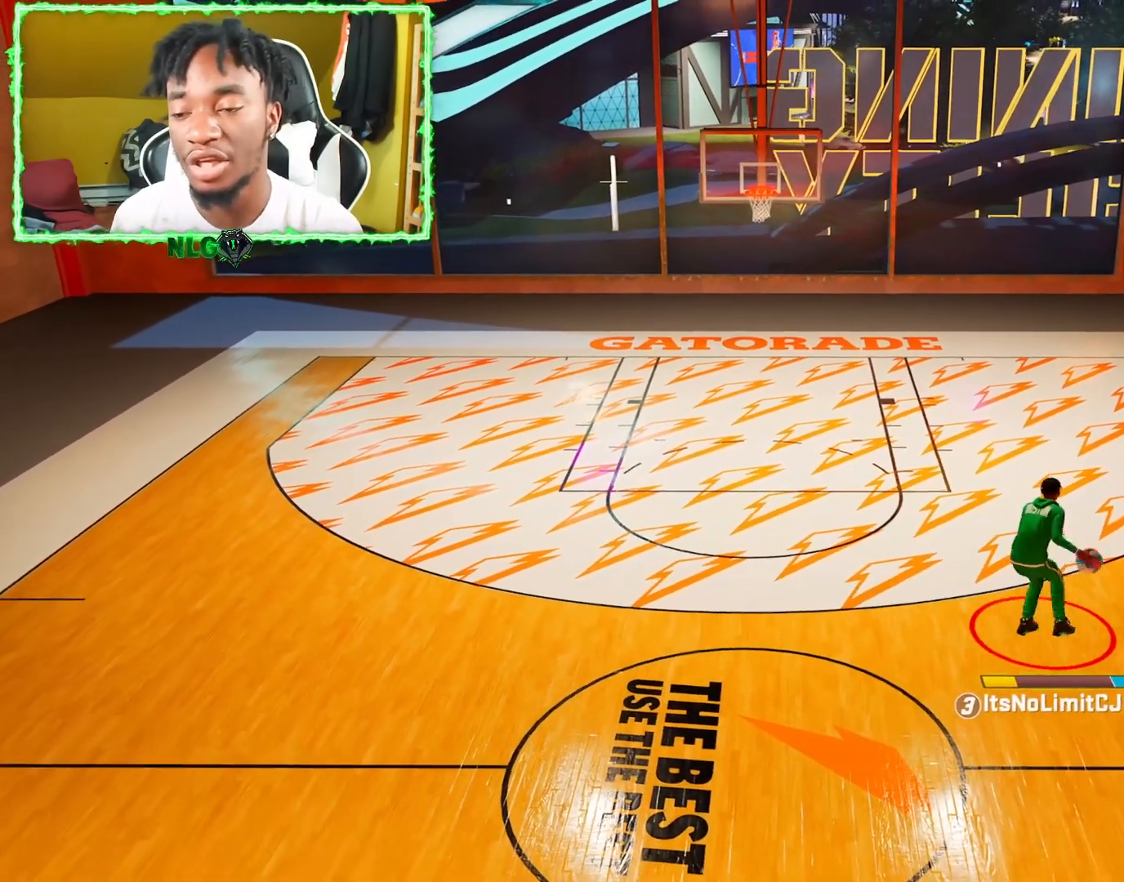
{"buttons": [], "left_stick": "down-left", "right_stick": "center", "events": [[33, "left_stick", "down-left"]]}
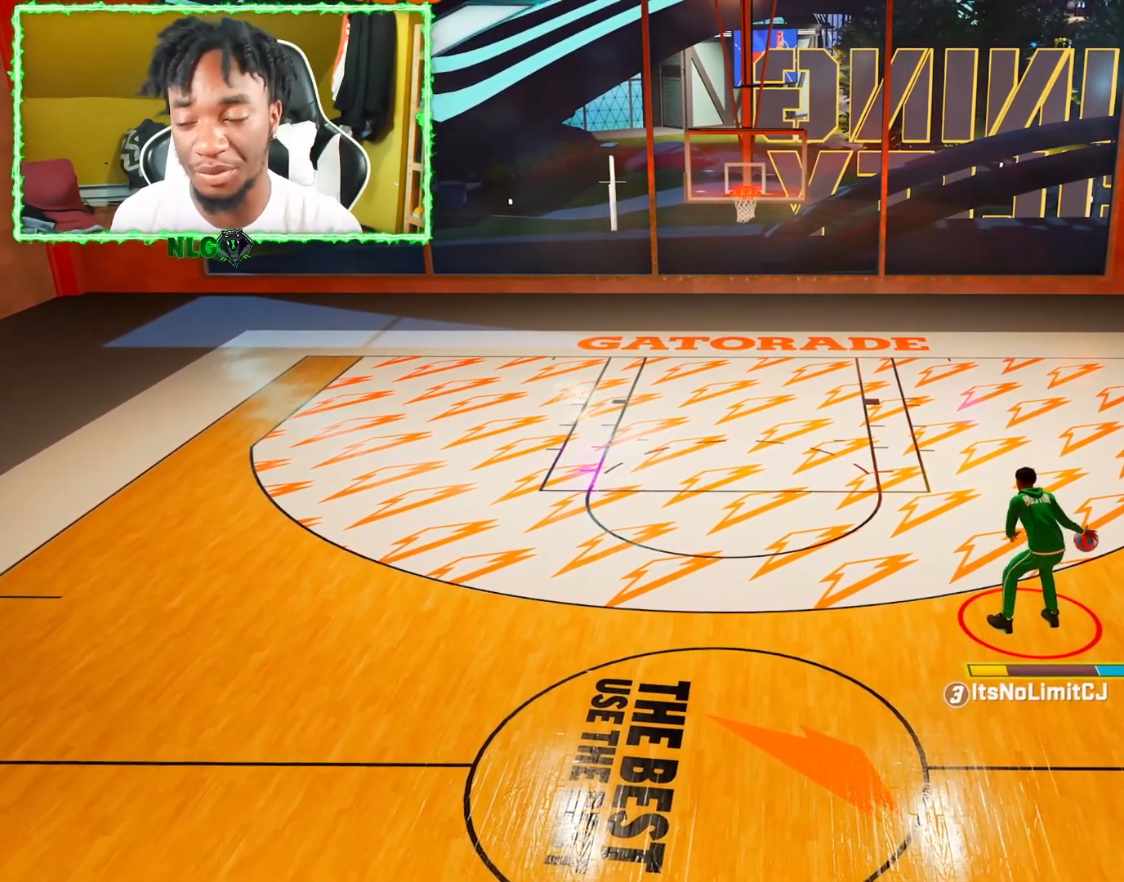
{"buttons": [], "left_stick": "down-left", "right_stick": "center", "events": []}
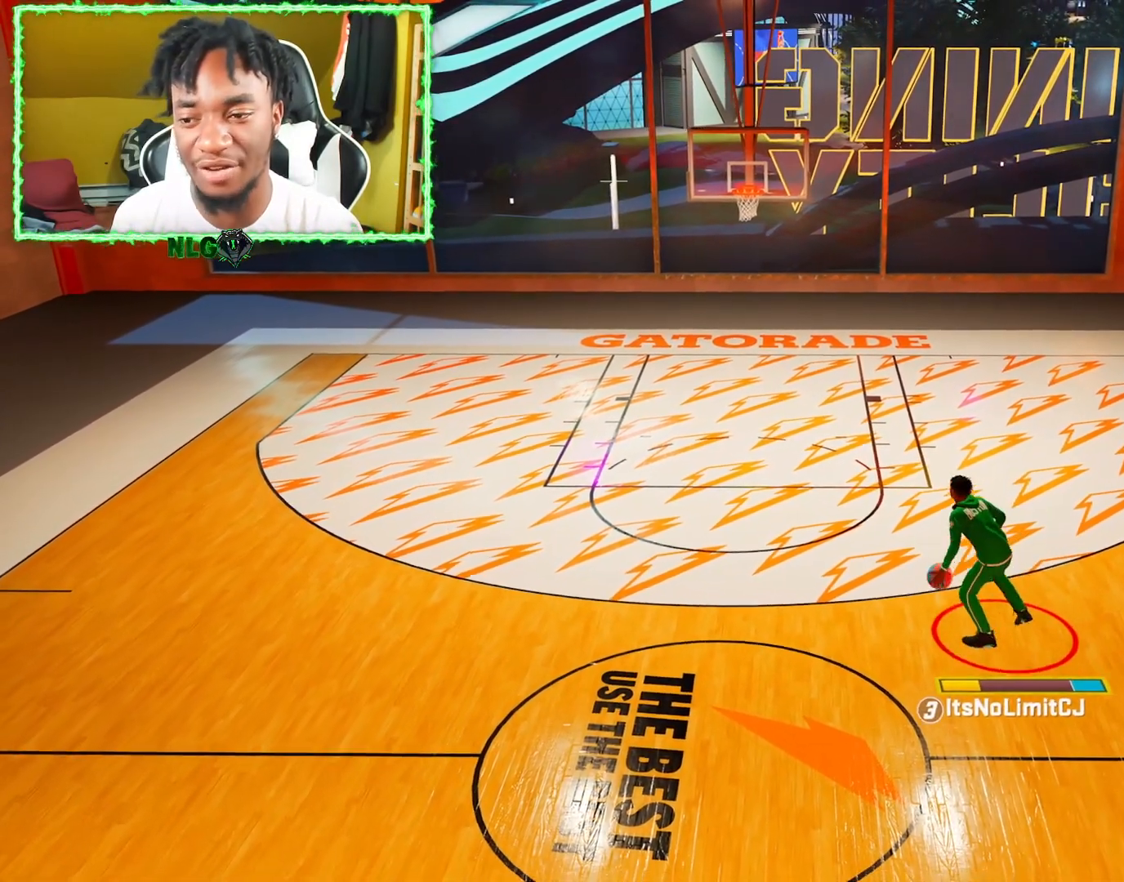
{"buttons": [], "left_stick": "center", "right_stick": "center", "events": [[167, "left_stick", "center"]]}
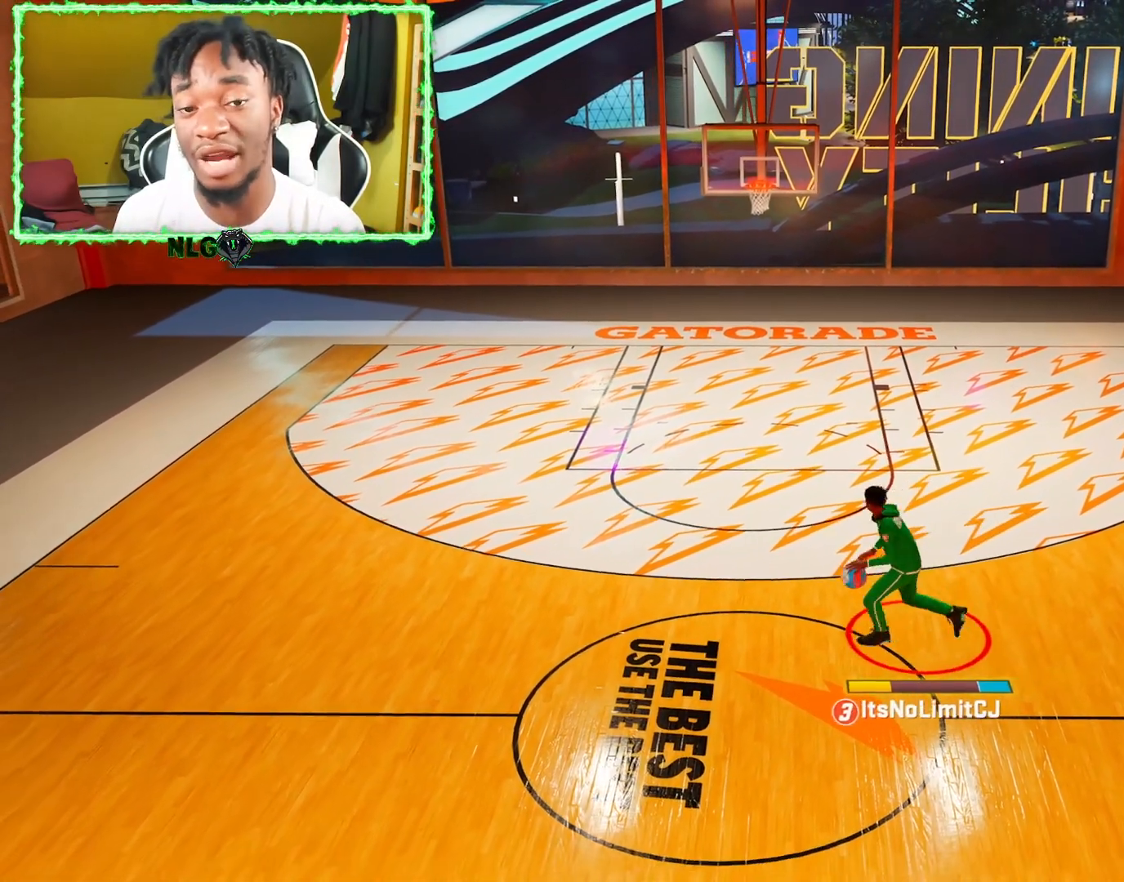
{"buttons": [], "left_stick": "center", "right_stick": "center", "events": []}
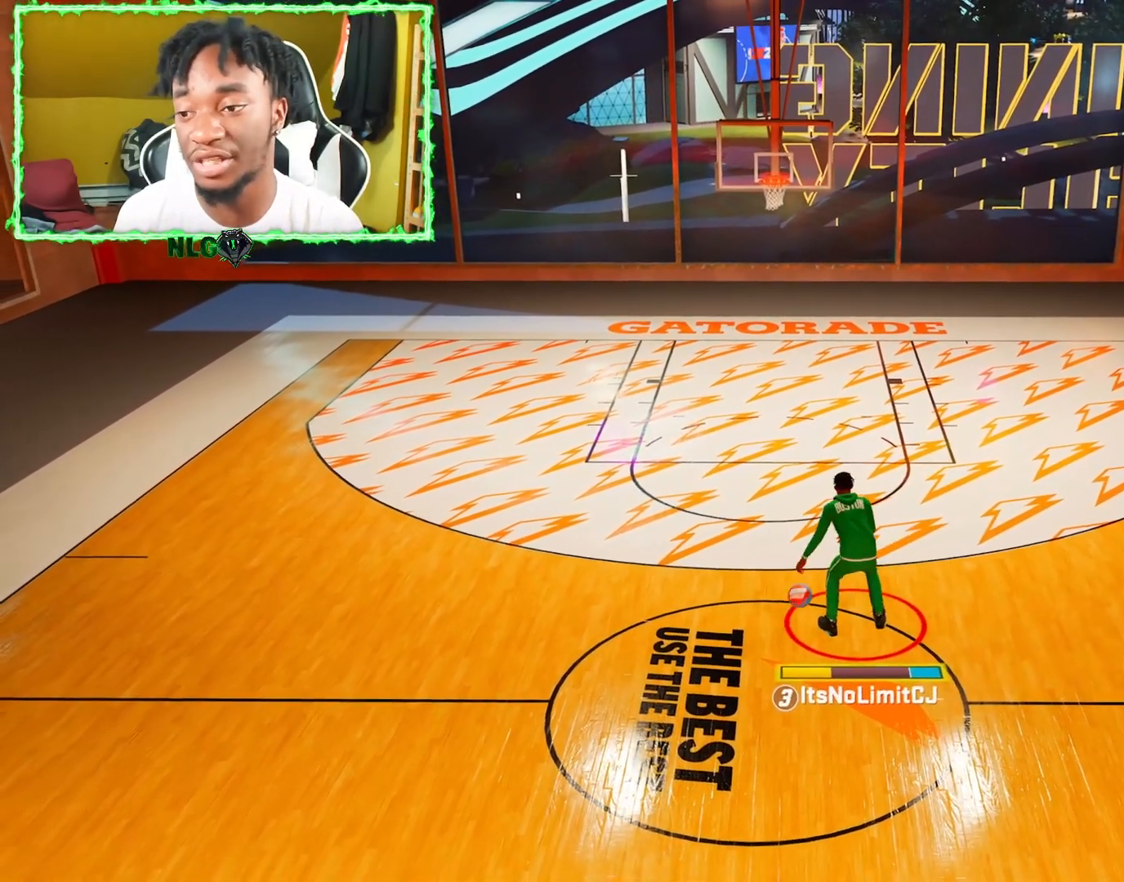
{"buttons": ["R2"], "left_stick": "up-right", "right_stick": "center", "events": [[217, "R2", "down"], [467, "left_stick", "up-right"]]}
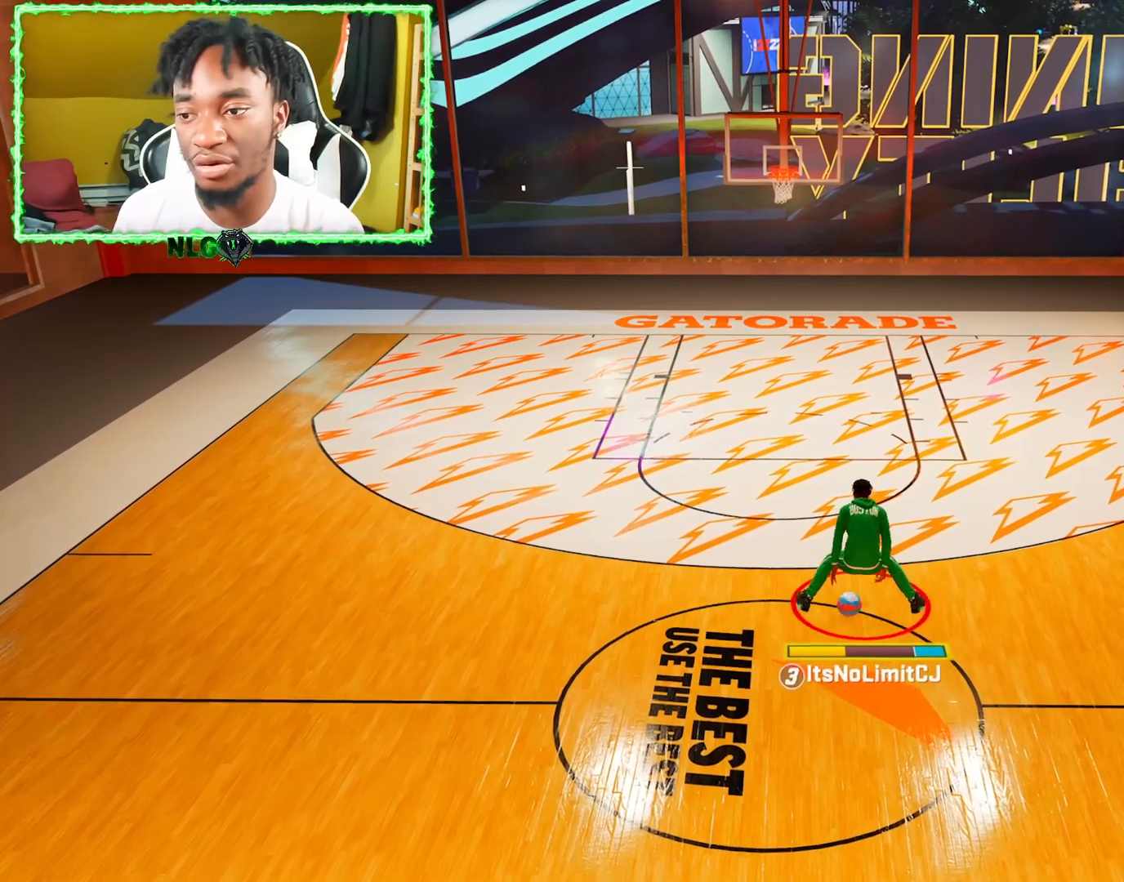
{"buttons": ["R2"], "left_stick": "up-right", "right_stick": "center", "events": []}
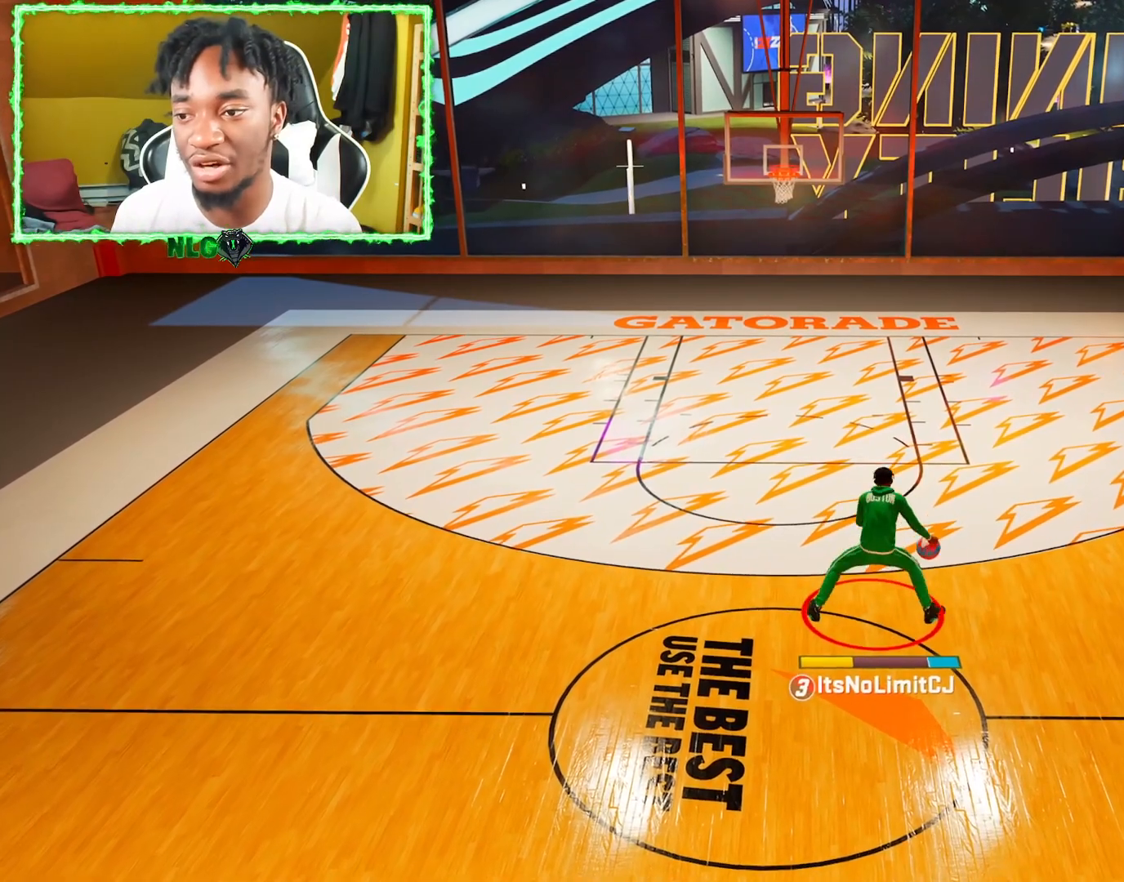
{"buttons": ["R2"], "left_stick": "up-right", "right_stick": "center", "events": []}
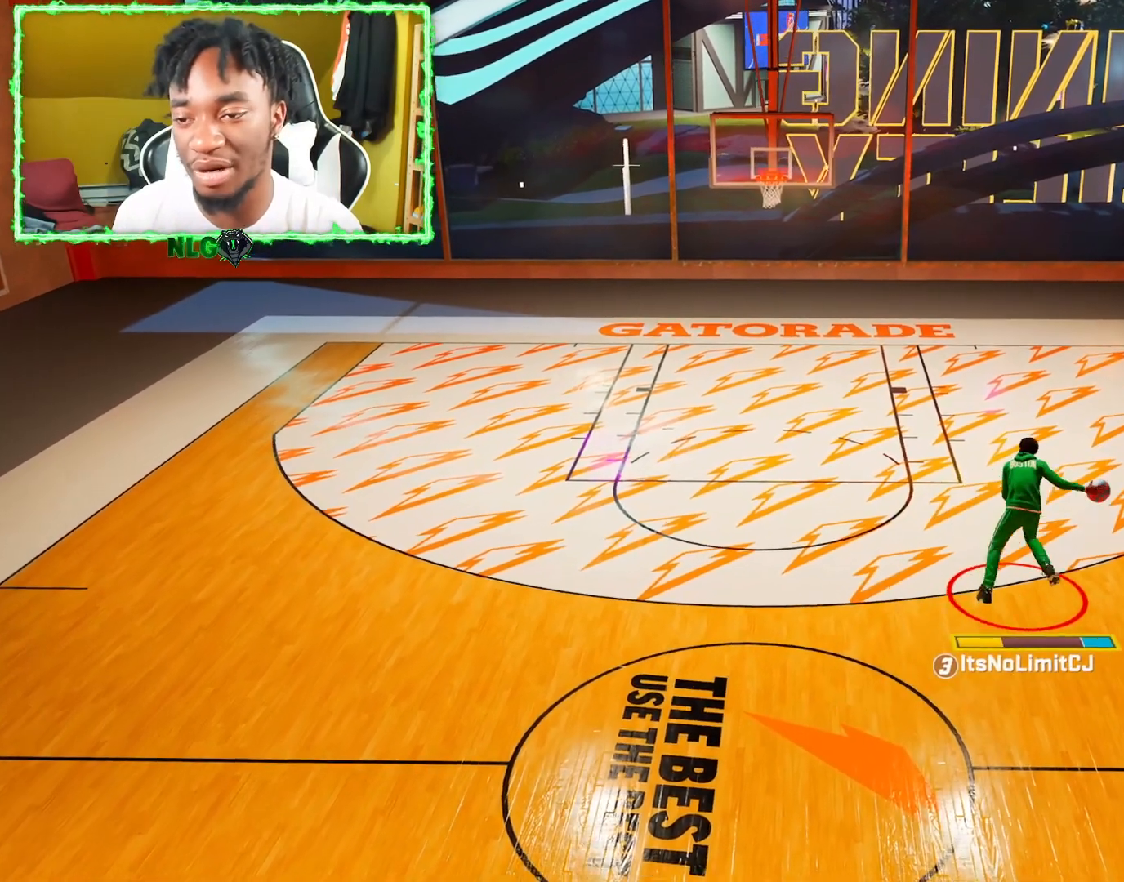
{"buttons": ["R2"], "left_stick": "up-right", "right_stick": "center", "events": []}
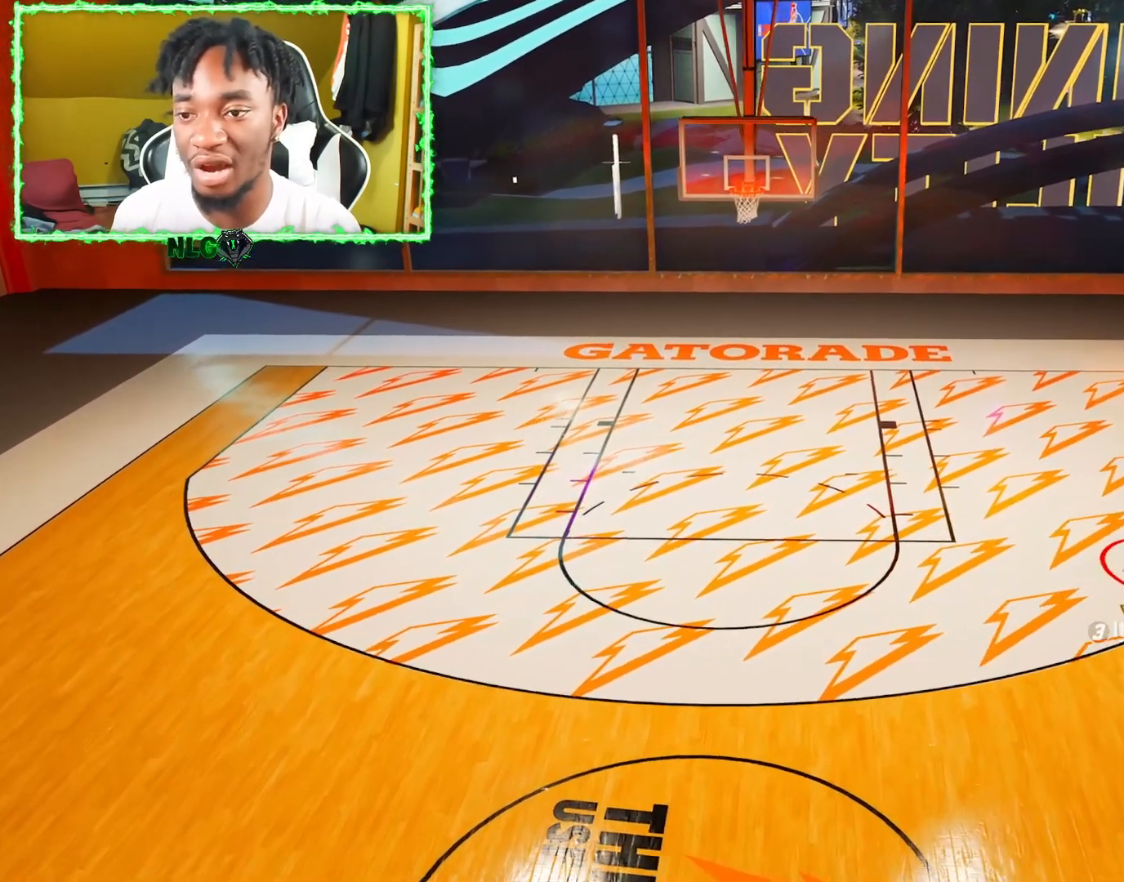
{"buttons": ["SQUARE", "R2"], "left_stick": "center", "right_stick": "center", "events": [[17, "SQUARE", "down"], [283, "left_stick", "center"]]}
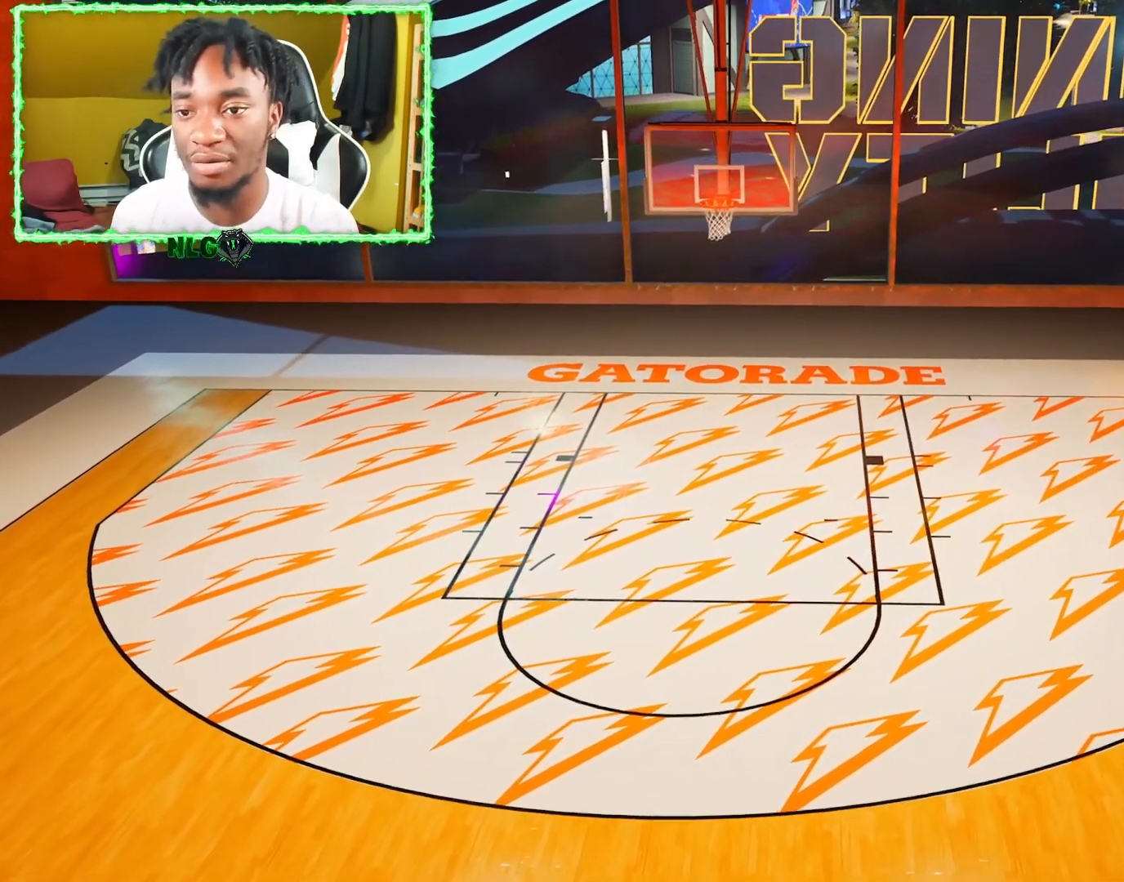
{"buttons": ["R2"], "left_stick": "up-left", "right_stick": "center", "events": [[384, "SQUARE", "up"], [467, "left_stick", "up-left"]]}
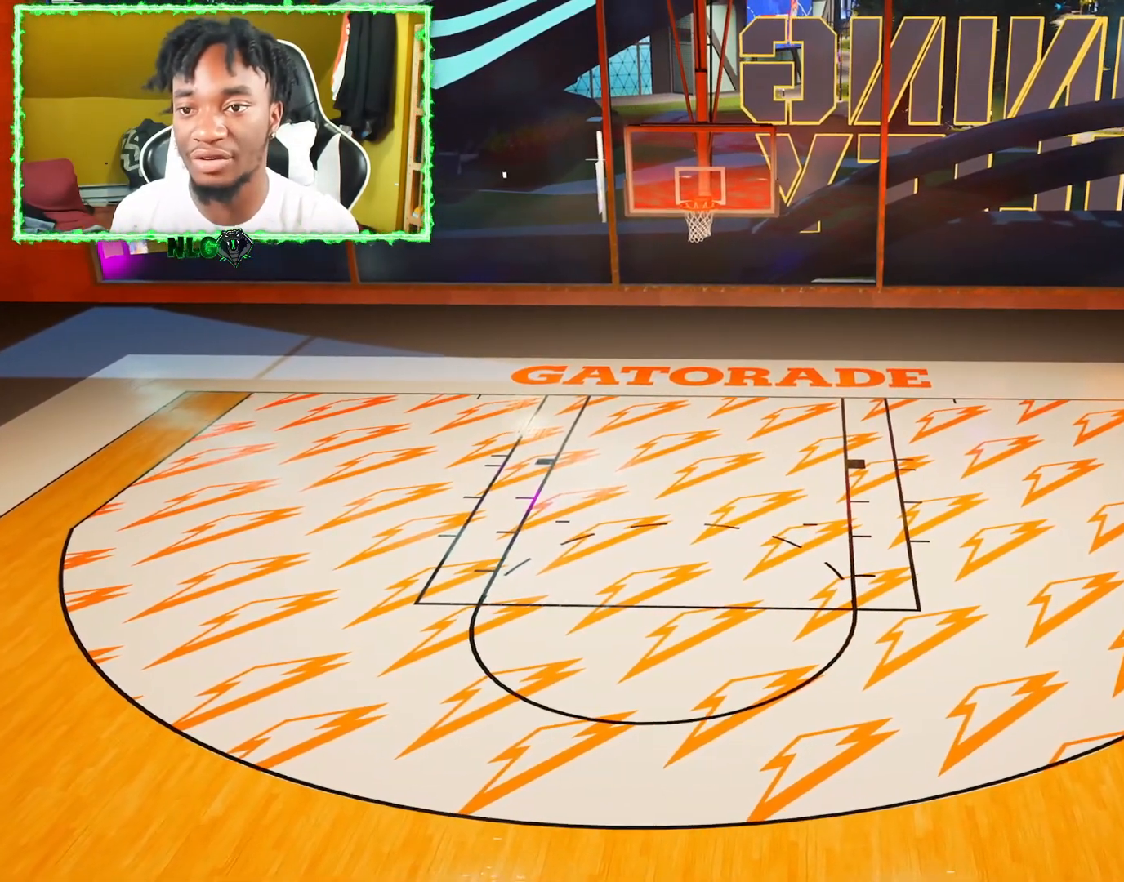
{"buttons": [], "left_stick": "up-left", "right_stick": "center", "events": [[467, "R2", "up"]]}
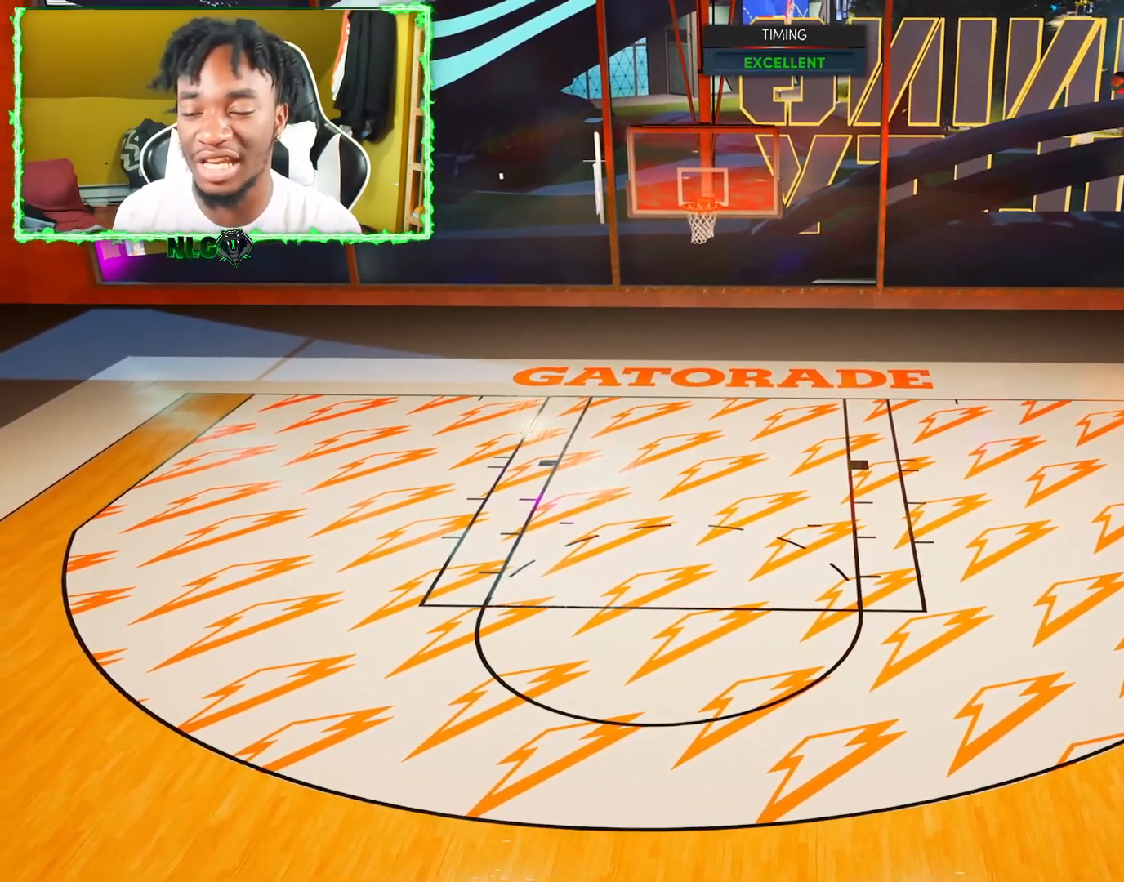
{"buttons": [], "left_stick": "left", "right_stick": "center", "events": [[117, "left_stick", "left"]]}
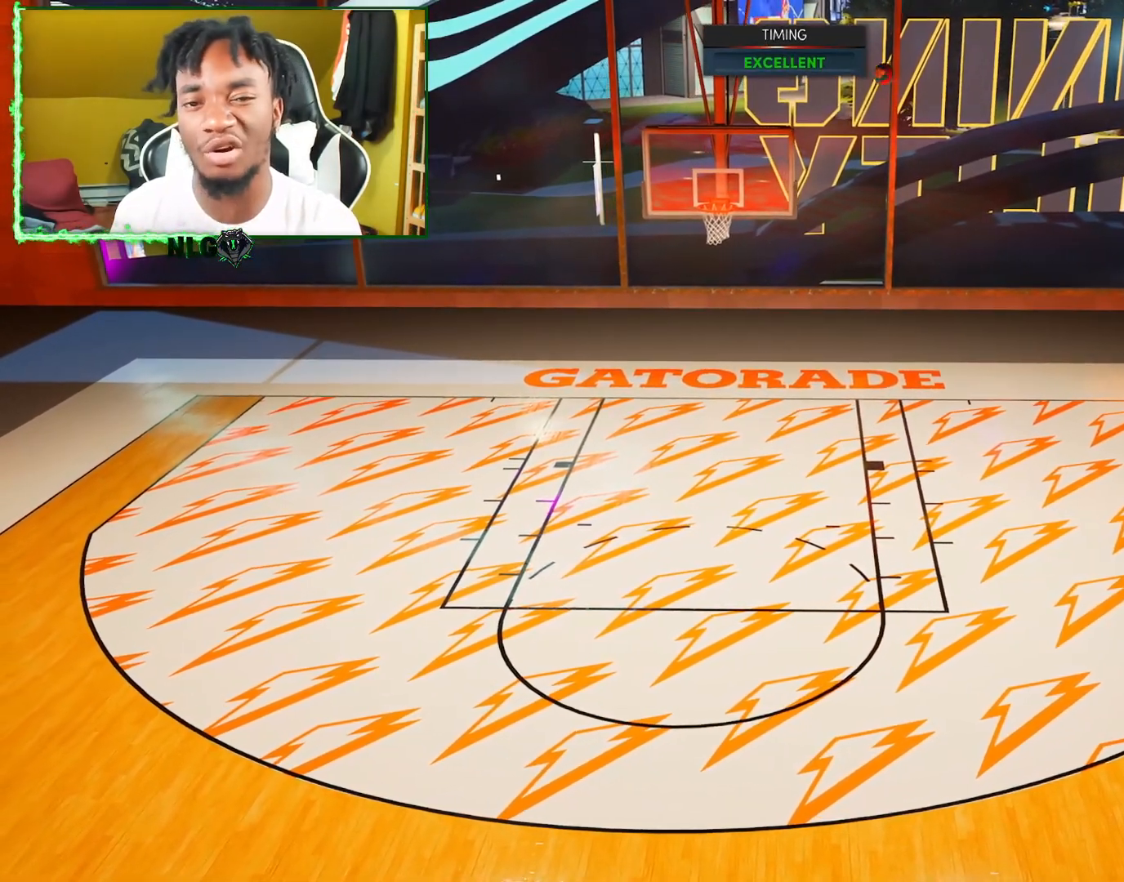
{"buttons": [], "left_stick": "left", "right_stick": "center", "events": []}
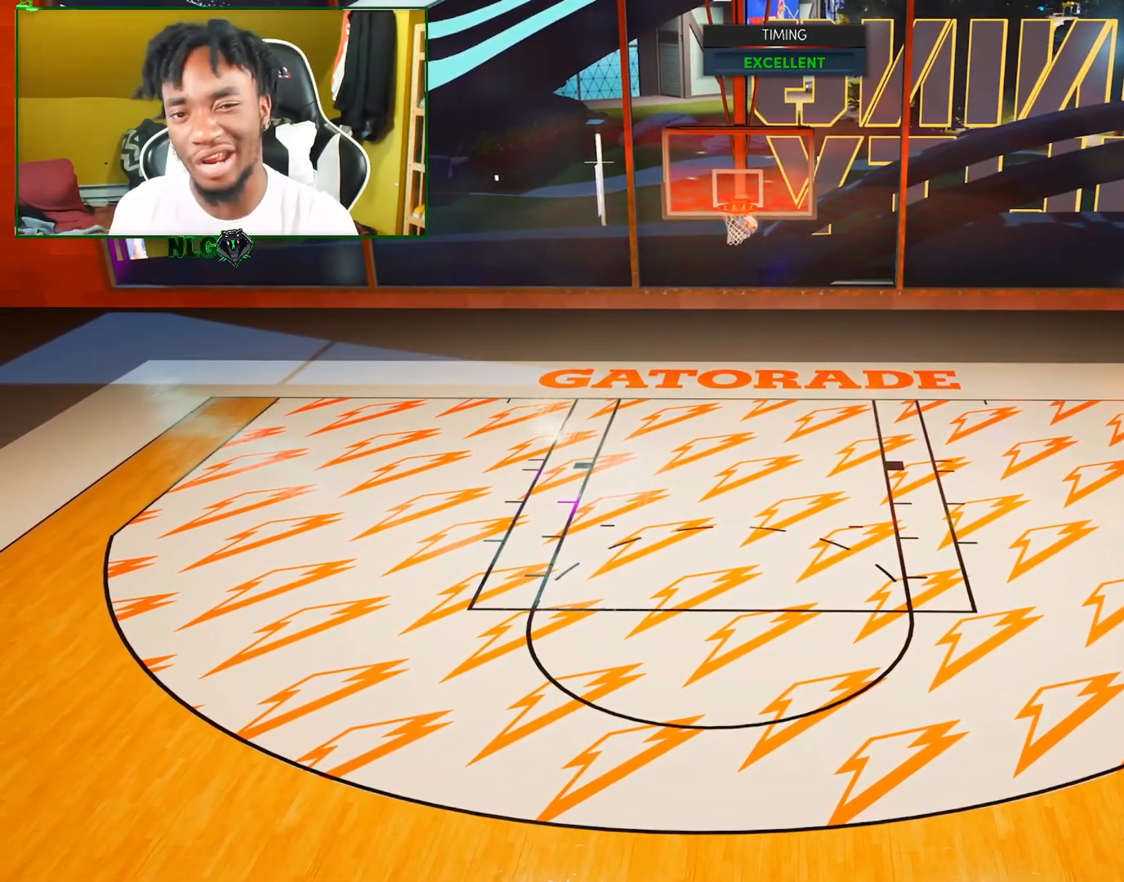
{"buttons": [], "left_stick": "down", "right_stick": "center", "events": [[301, "left_stick", "down"]]}